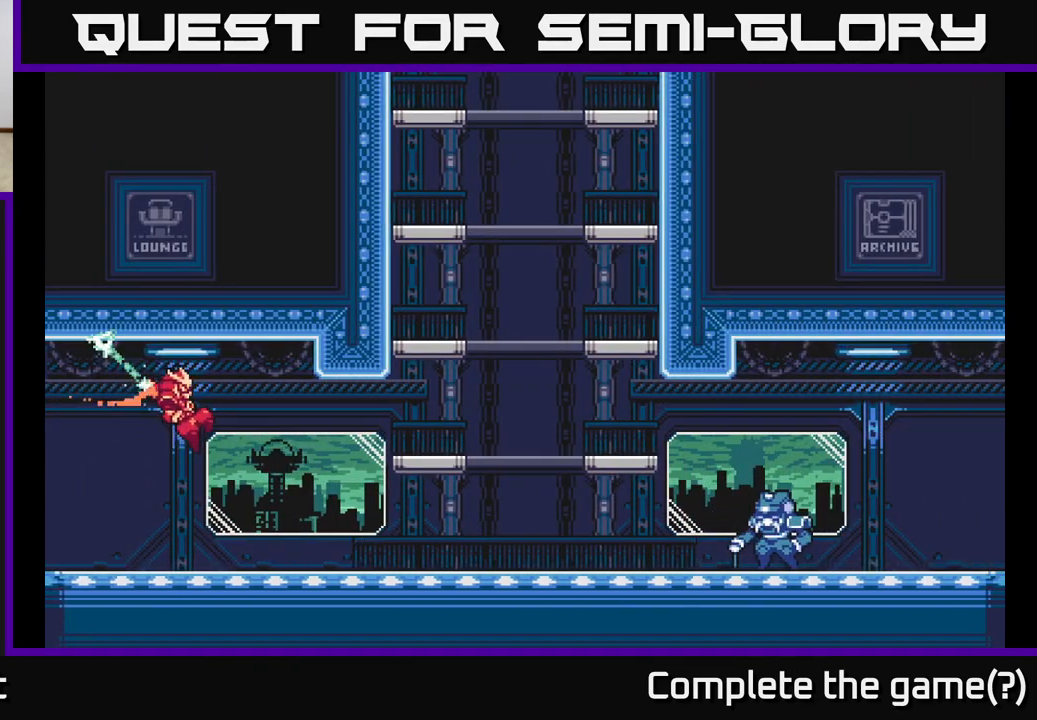
Gameplay with a controller (Xbox layout); each line is a JSON object with the inputs held at the frame after it. "events" lists button and stick changes between this image and that frame as [ms after this image, input, new state], when the widget could be followed in between.
{"buttons": ["L2"], "left_stick": "right", "right_stick": "center", "events": [[83, "left_stick", "right"], [100, "A", "up"], [117, "R2", "up"], [200, "L2", "up"], [450, "L2", "down"]]}
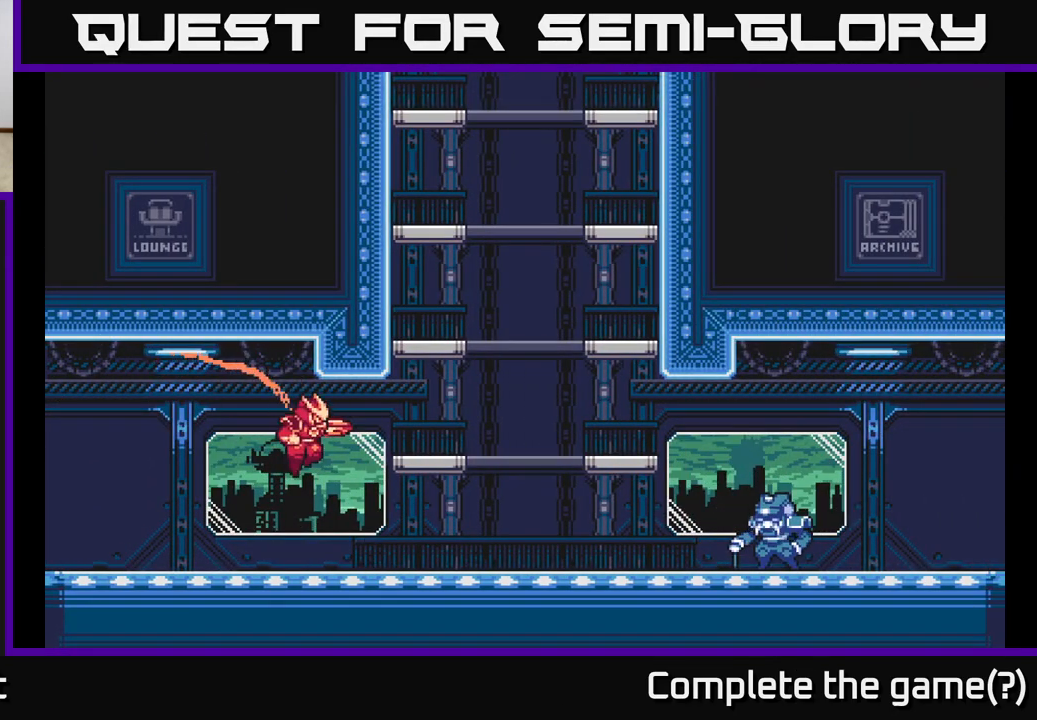
{"buttons": ["A", "L2"], "left_stick": "up-right", "right_stick": "center", "events": [[17, "R2", "down"], [33, "left_stick", "up-right"], [467, "A", "down"], [483, "R2", "up"]]}
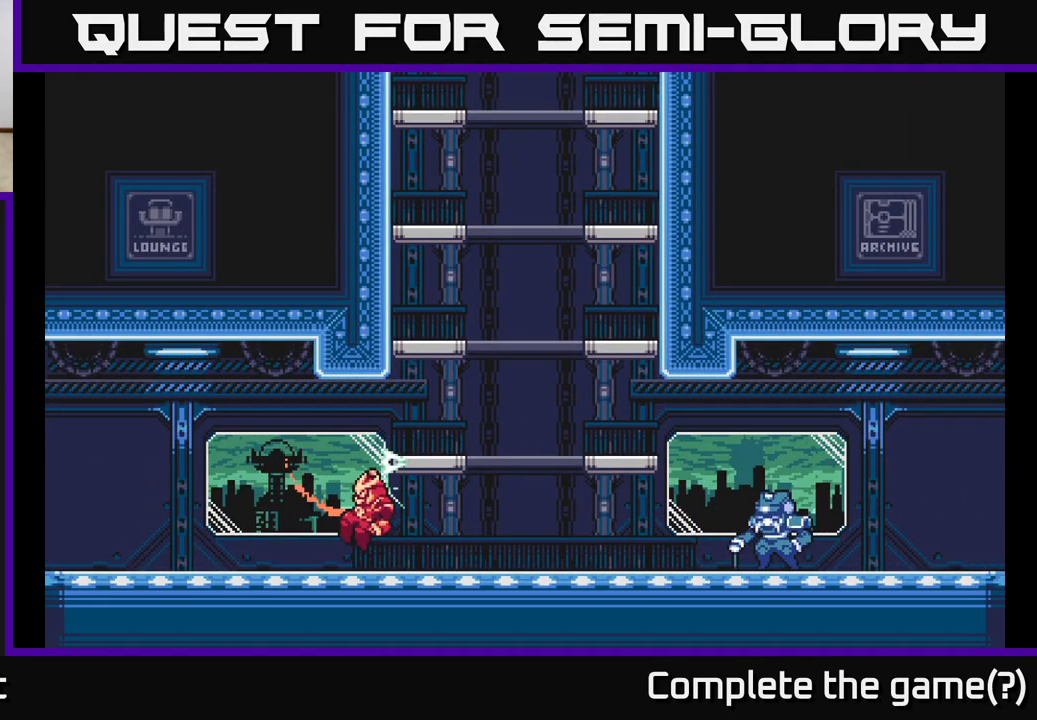
{"buttons": [], "left_stick": "up-right", "right_stick": "center", "events": [[33, "L2", "up"], [317, "A", "up"]]}
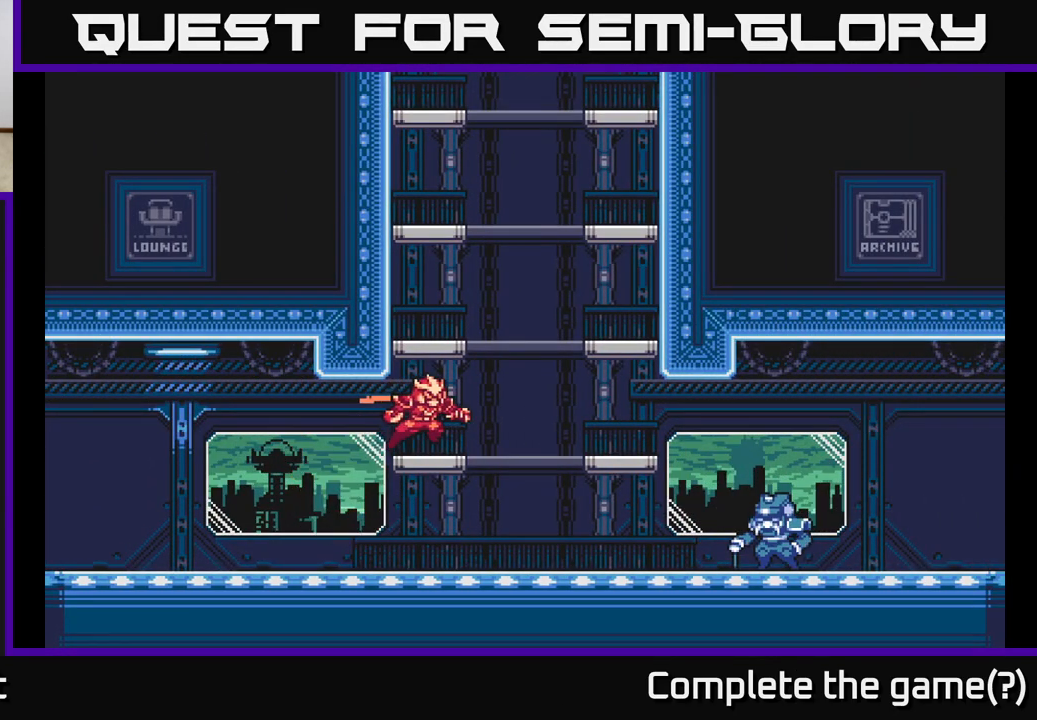
{"buttons": [], "left_stick": "center", "right_stick": "center", "events": [[100, "A", "down"], [217, "left_stick", "up"], [417, "A", "up"], [483, "left_stick", "center"]]}
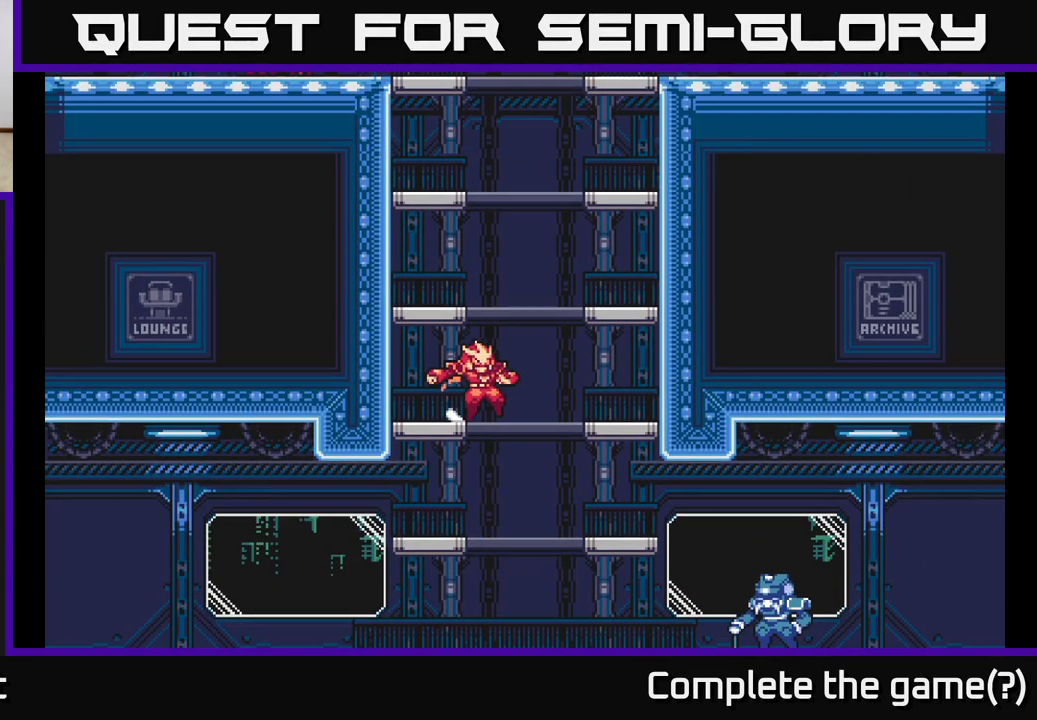
{"buttons": ["L2"], "left_stick": "right", "right_stick": "center", "events": [[117, "A", "down"], [133, "left_stick", "left"], [417, "left_stick", "center"], [450, "A", "up"], [467, "L2", "down"], [467, "left_stick", "right"]]}
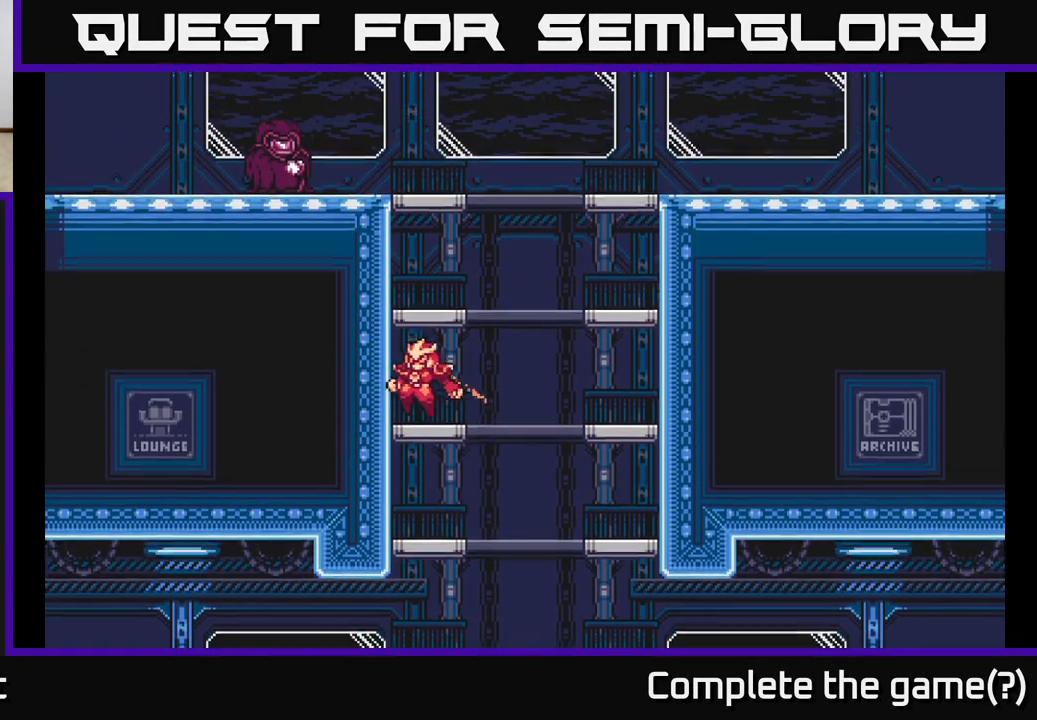
{"buttons": ["A", "L2"], "left_stick": "right", "right_stick": "center", "events": [[83, "A", "down"], [417, "A", "up"], [500, "A", "down"]]}
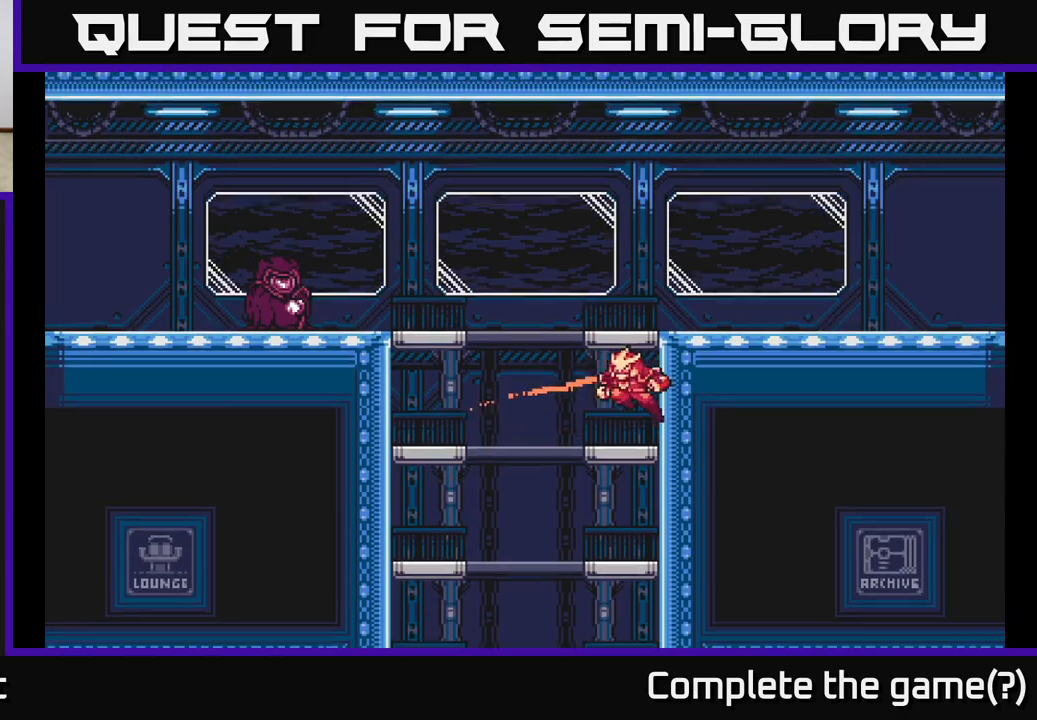
{"buttons": [], "left_stick": "right", "right_stick": "center", "events": [[367, "A", "up"], [417, "L2", "up"]]}
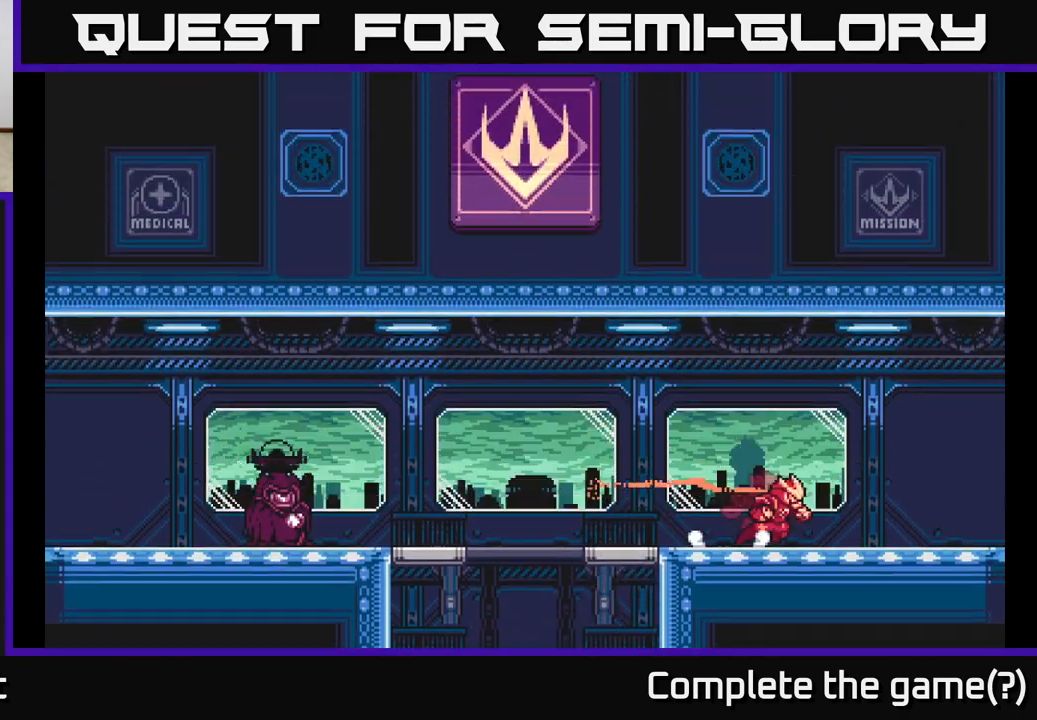
{"buttons": ["L2"], "left_stick": "right", "right_stick": "center", "events": [[17, "L2", "down"]]}
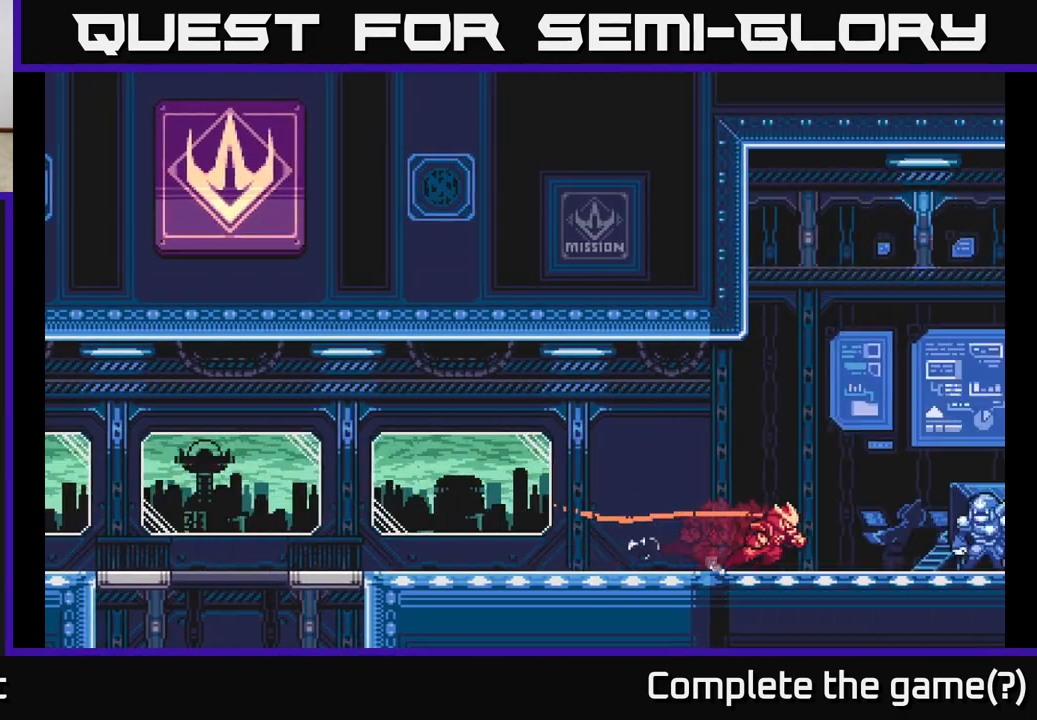
{"buttons": ["L2"], "left_stick": "right", "right_stick": "center", "events": []}
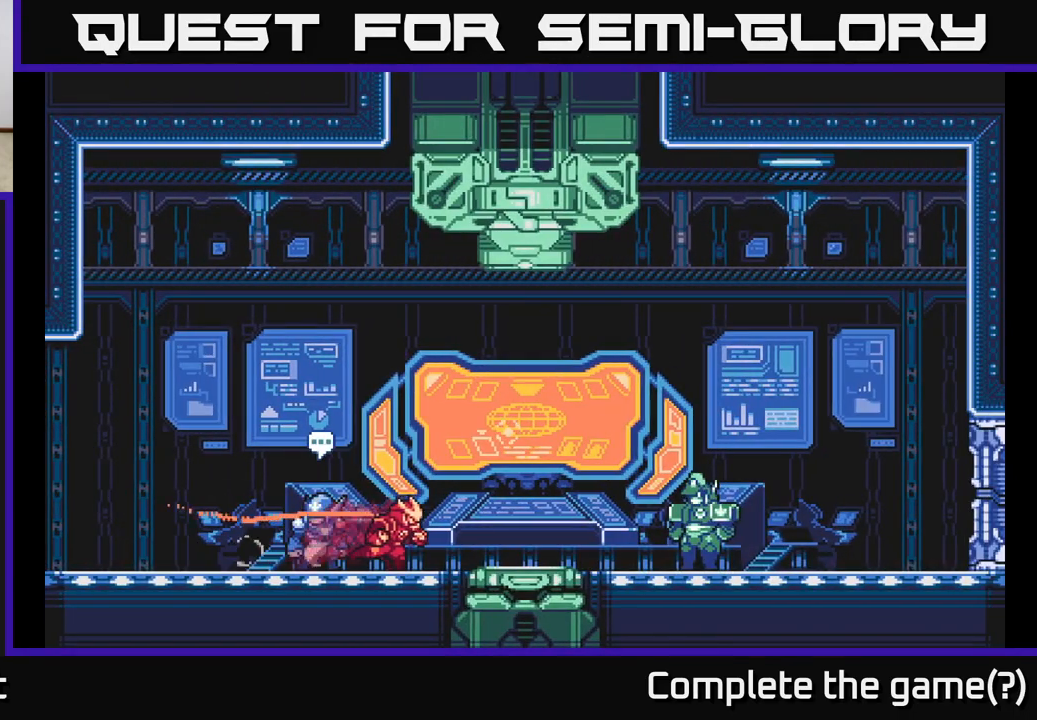
{"buttons": ["L2"], "left_stick": "right", "right_stick": "center", "events": []}
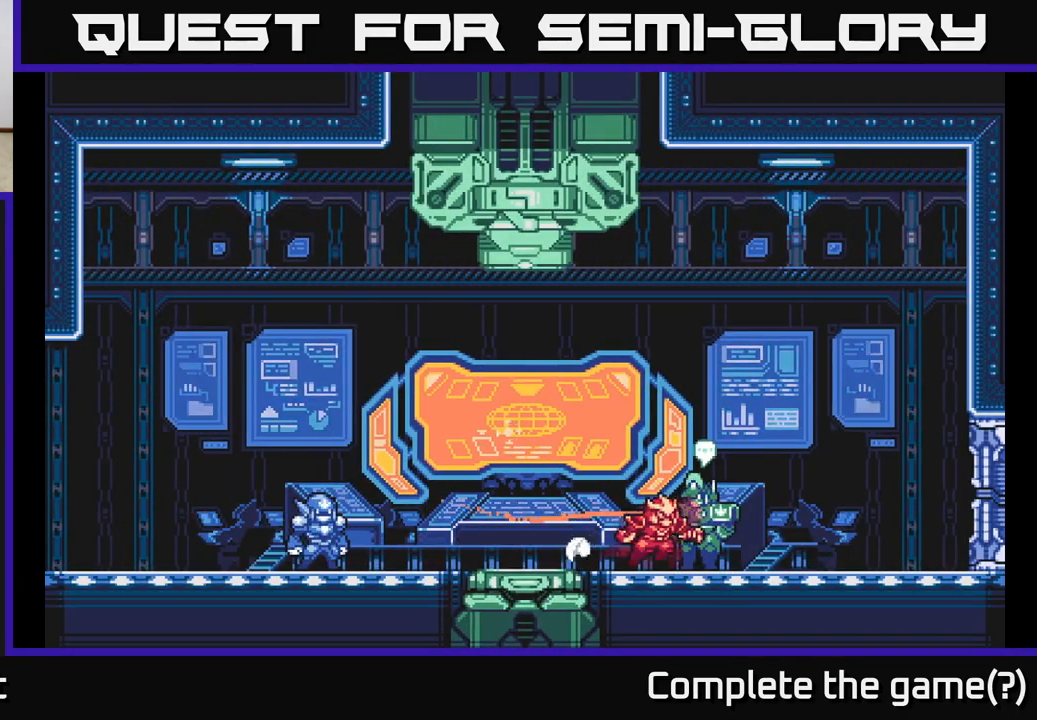
{"buttons": [], "left_stick": "center", "right_stick": "center", "events": [[50, "L2", "up"], [133, "left_stick", "left"], [283, "left_stick", "center"], [333, "left_stick", "right"], [467, "left_stick", "center"]]}
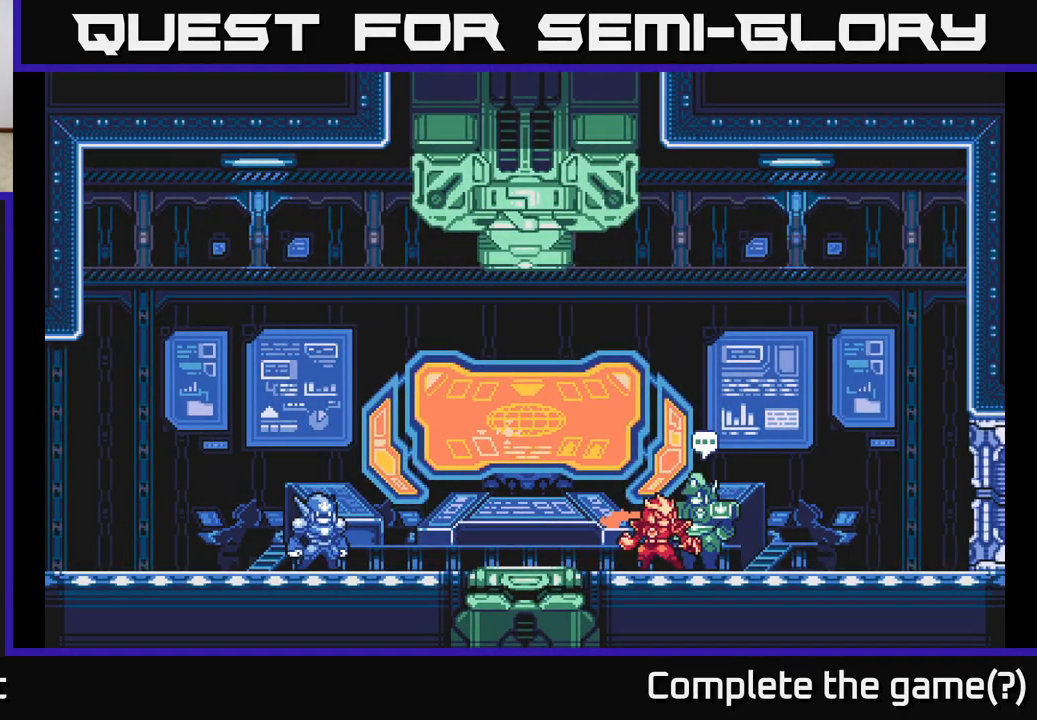
{"buttons": [], "left_stick": "up", "right_stick": "center", "events": [[67, "left_stick", "up"], [217, "left_stick", "center"], [350, "left_stick", "up"]]}
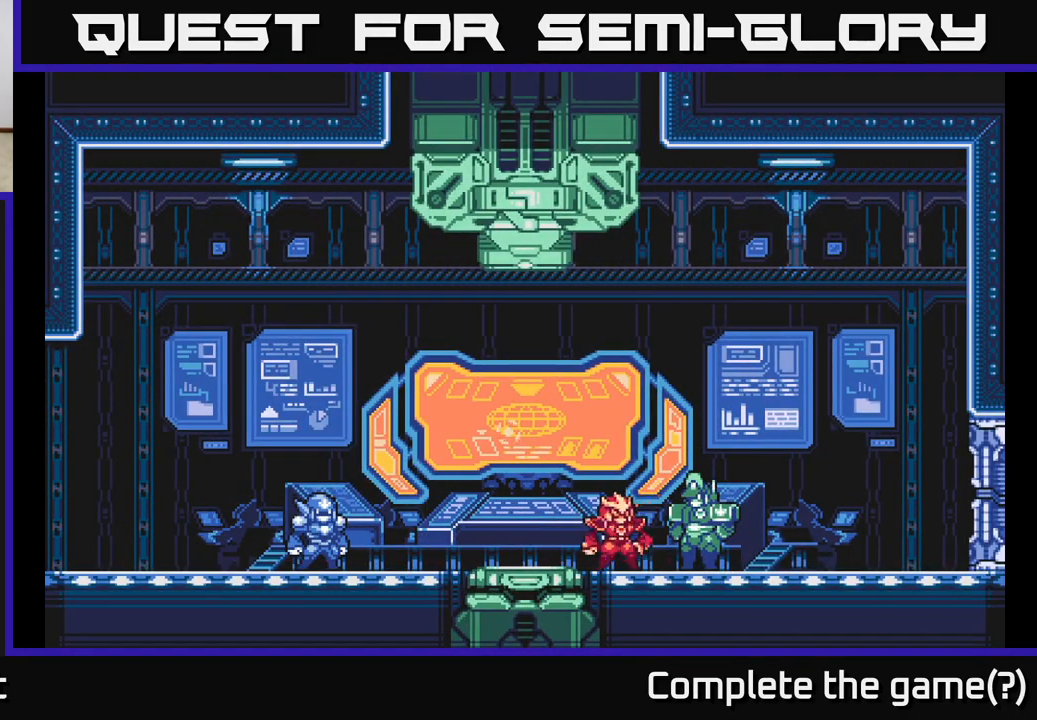
{"buttons": [], "left_stick": "center", "right_stick": "center", "events": [[17, "left_stick", "center"]]}
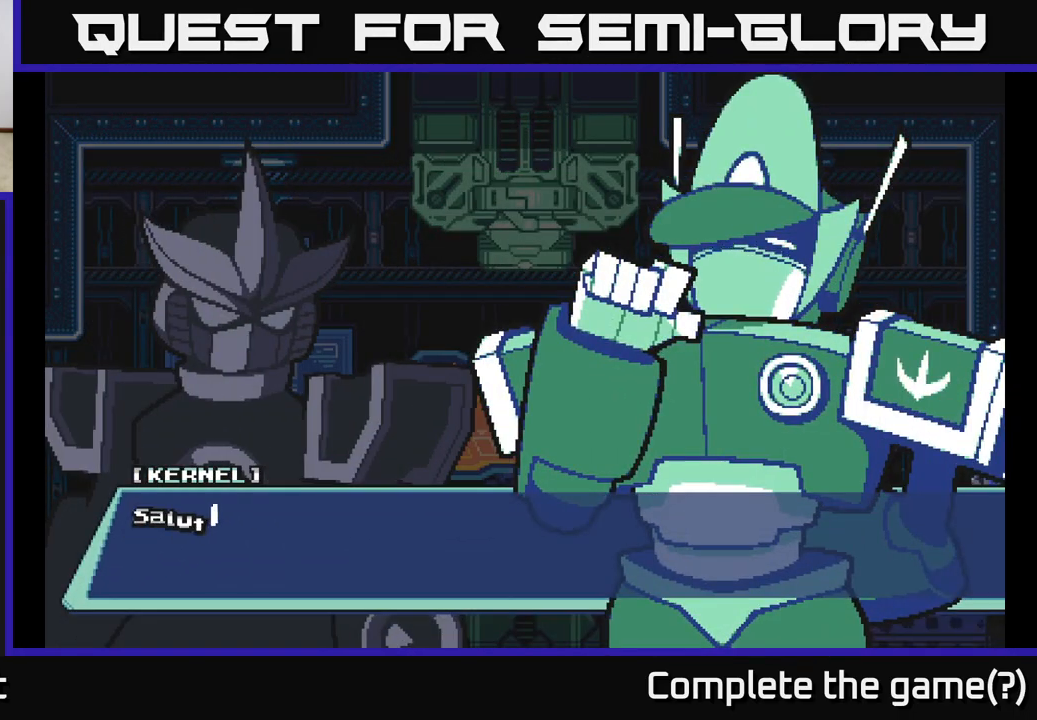
{"buttons": [], "left_stick": "center", "right_stick": "center", "events": [[283, "A", "down"], [450, "A", "up"]]}
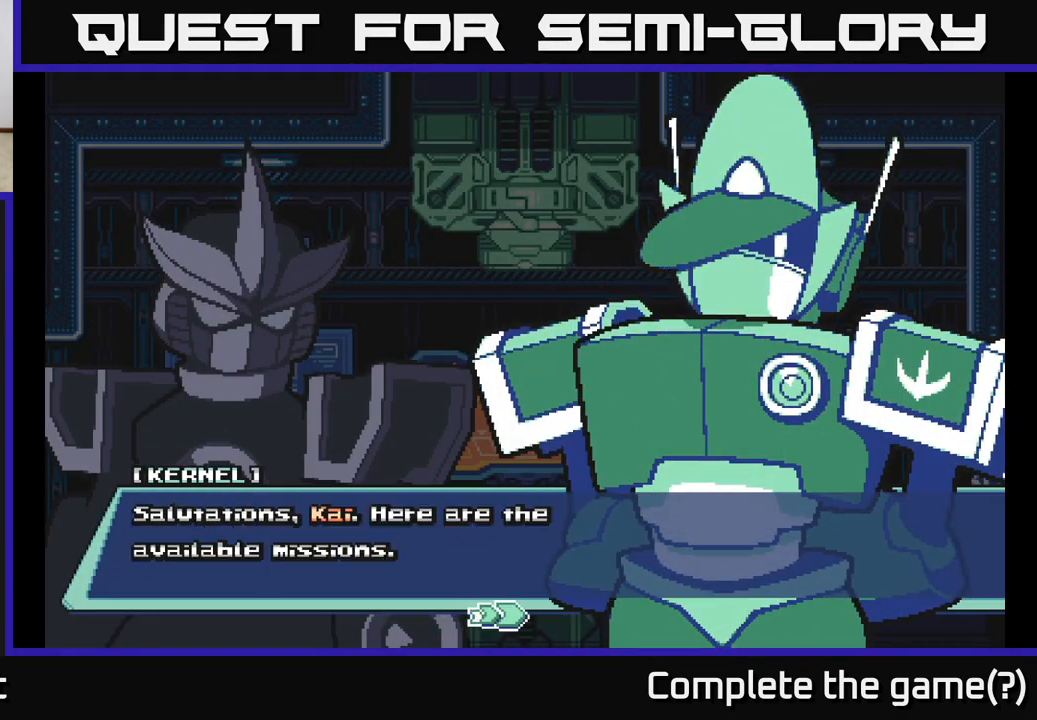
{"buttons": [], "left_stick": "center", "right_stick": "center", "events": [[67, "A", "down"], [250, "A", "up"]]}
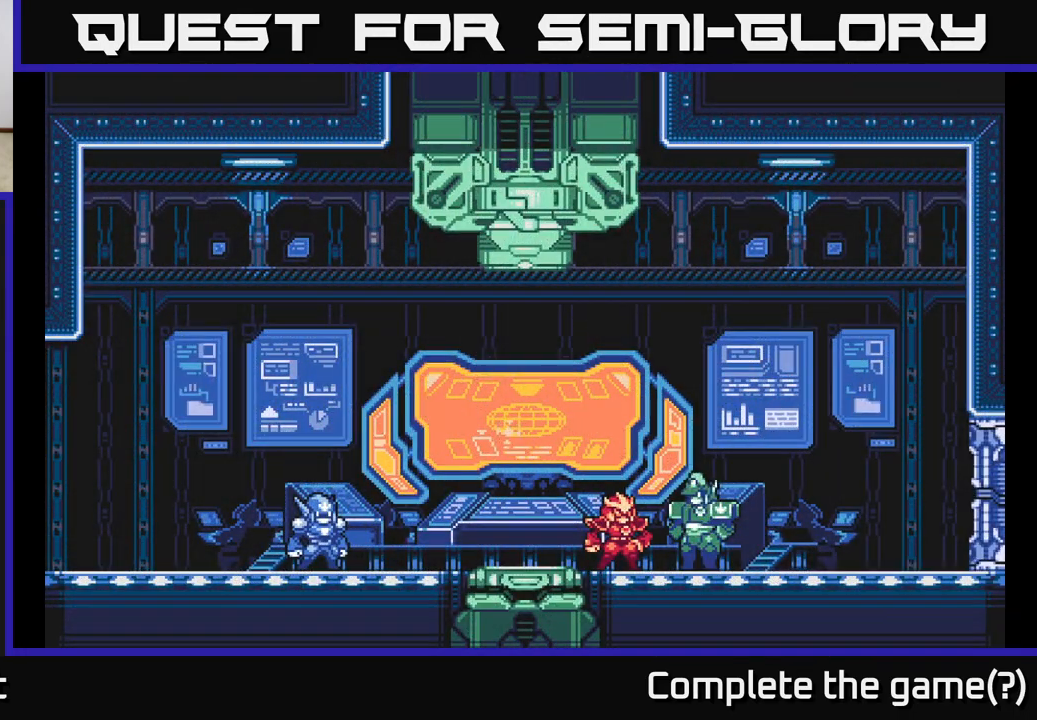
{"buttons": [], "left_stick": "center", "right_stick": "center", "events": []}
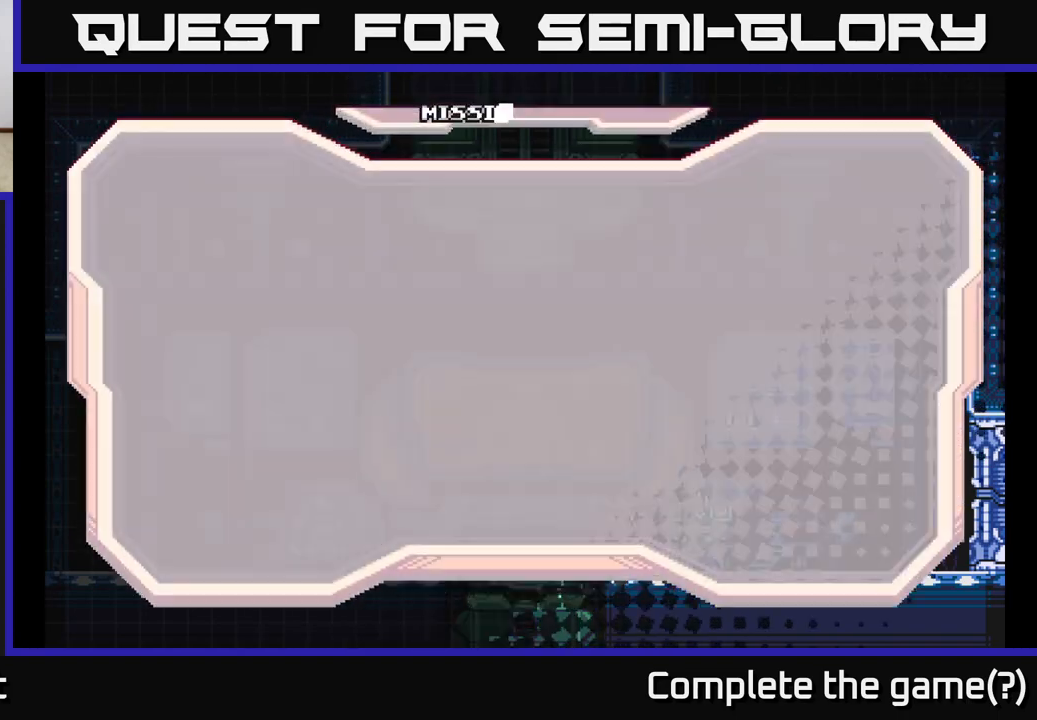
{"buttons": [], "left_stick": "center", "right_stick": "center", "events": []}
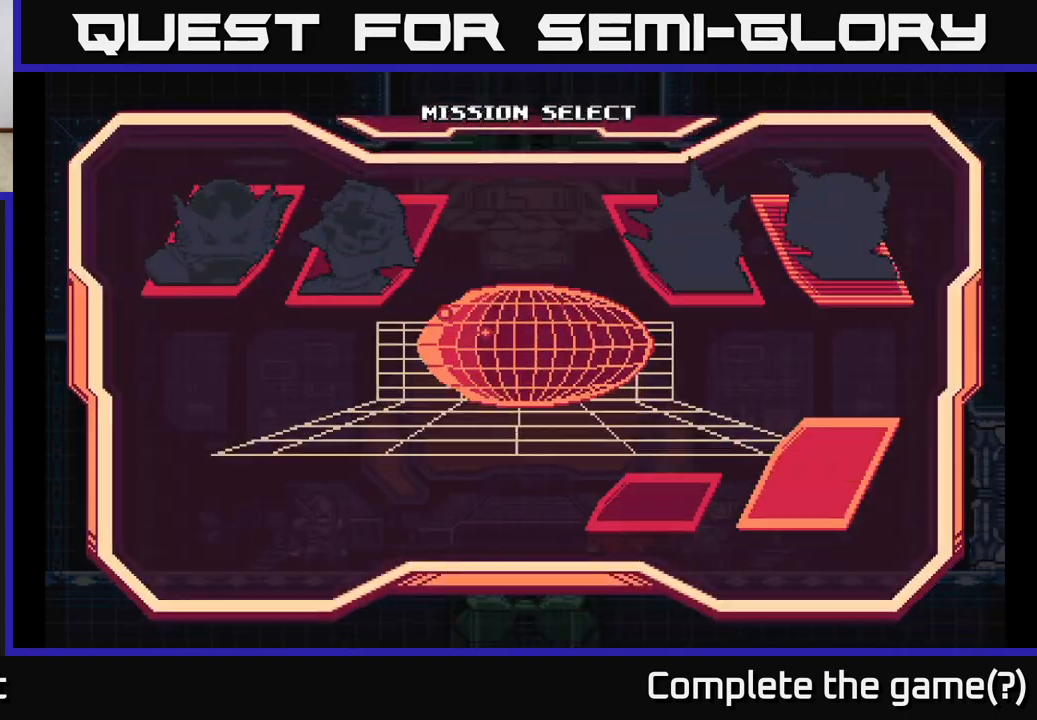
{"buttons": [], "left_stick": "center", "right_stick": "center", "events": [[17, "DPAD_RIGHT", "down"], [117, "DPAD_RIGHT", "up"], [233, "DPAD_RIGHT", "down"], [333, "DPAD_RIGHT", "up"]]}
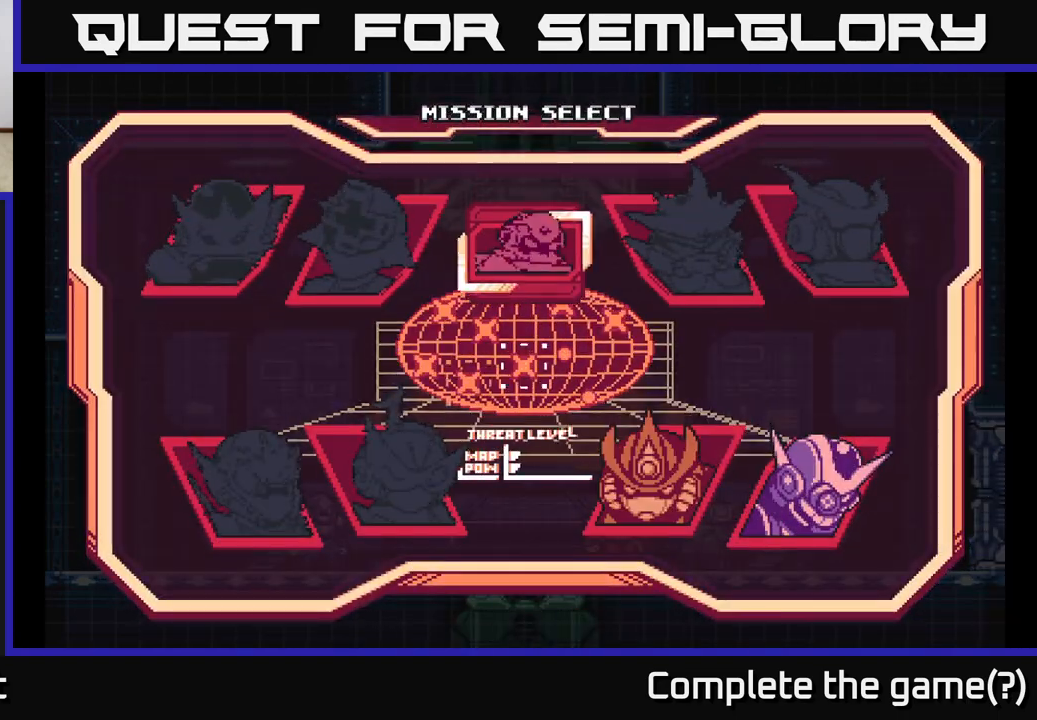
{"buttons": [], "left_stick": "center", "right_stick": "center", "events": [[233, "DPAD_RIGHT", "down"], [350, "DPAD_RIGHT", "up"]]}
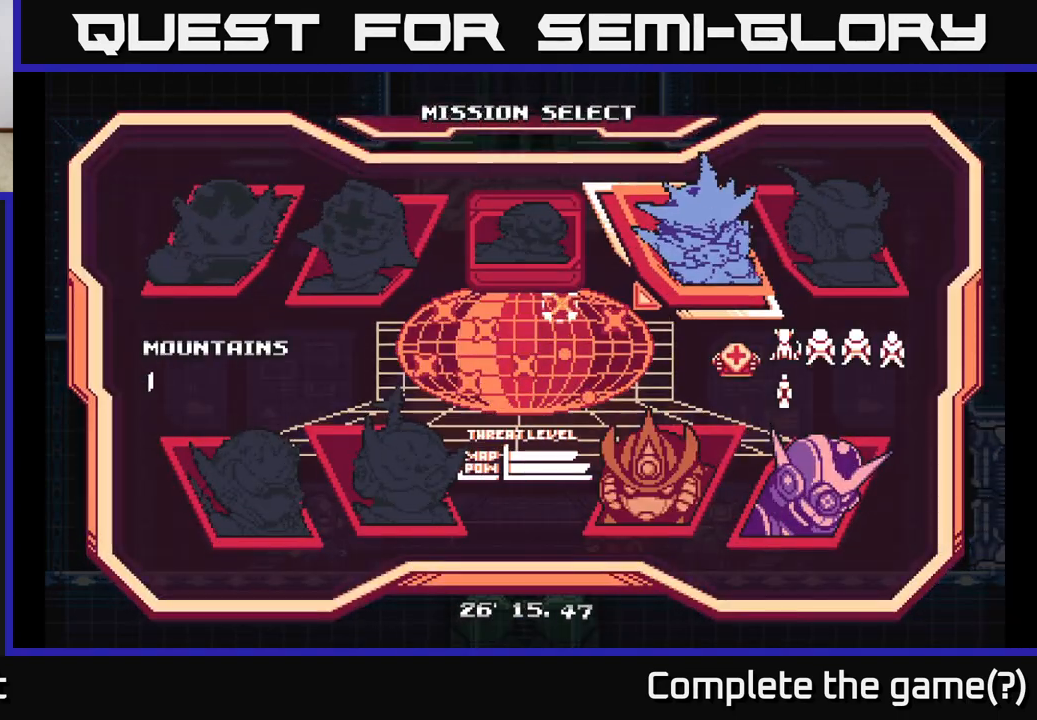
{"buttons": [], "left_stick": "center", "right_stick": "center", "events": [[233, "DPAD_LEFT", "down"], [367, "DPAD_LEFT", "up"]]}
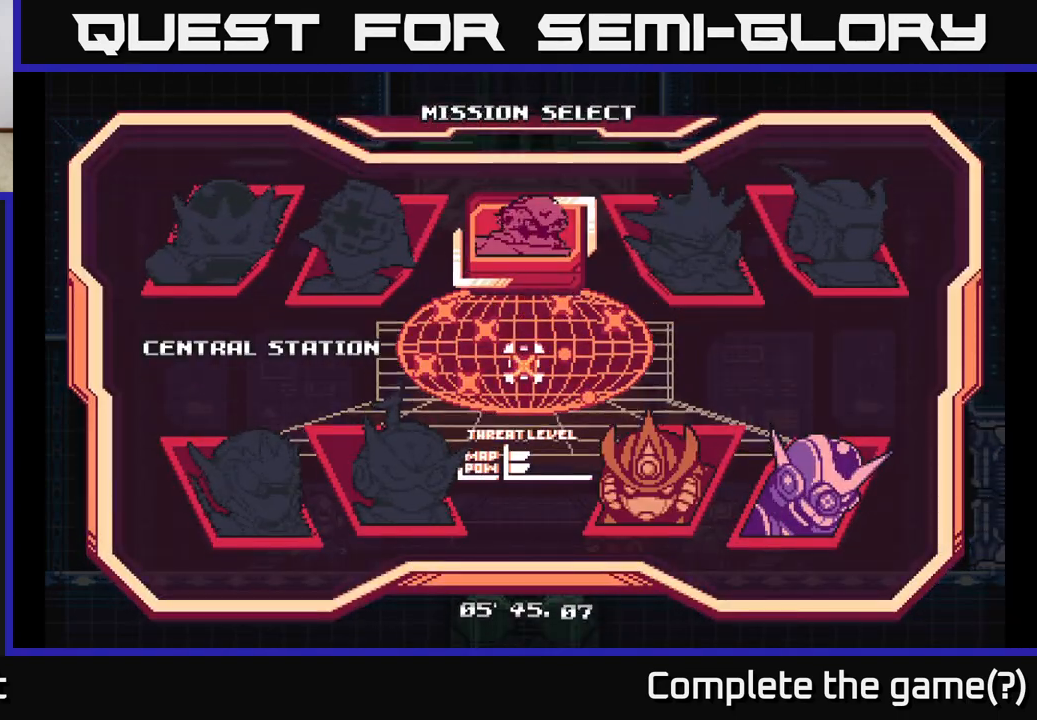
{"buttons": [], "left_stick": "center", "right_stick": "center", "events": [[117, "DPAD_DOWN", "down"], [200, "DPAD_DOWN", "up"], [350, "DPAD_LEFT", "down"], [467, "DPAD_LEFT", "up"]]}
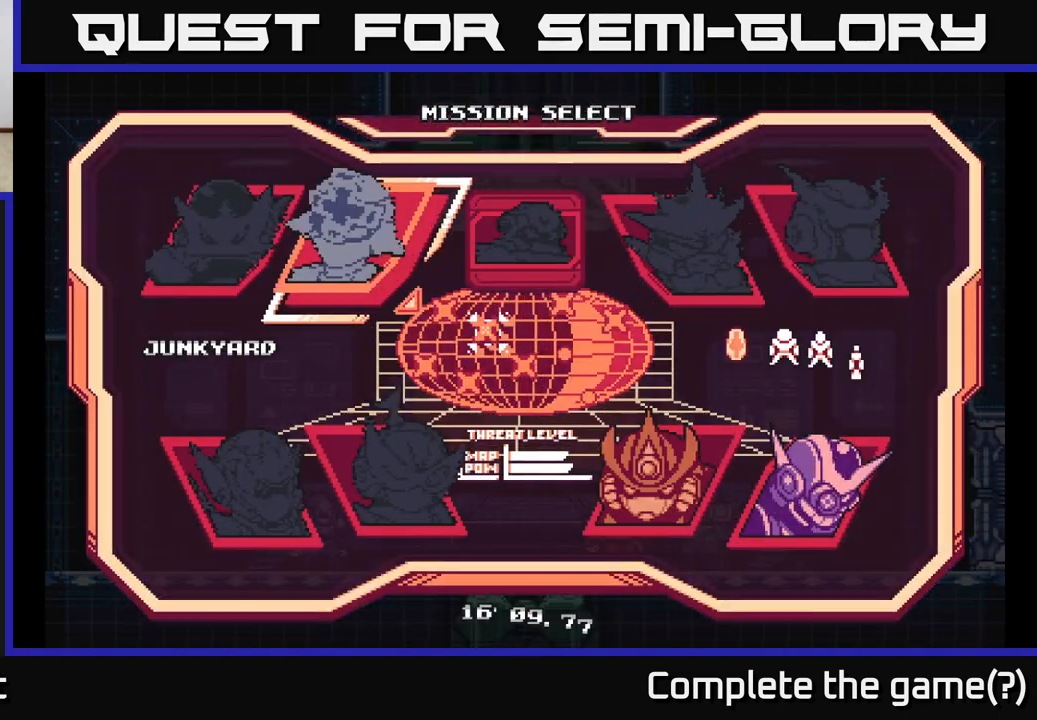
{"buttons": ["DPAD_RIGHT"], "left_stick": "center", "right_stick": "center", "events": [[167, "DPAD_DOWN", "down"], [300, "DPAD_DOWN", "up"], [467, "DPAD_RIGHT", "down"]]}
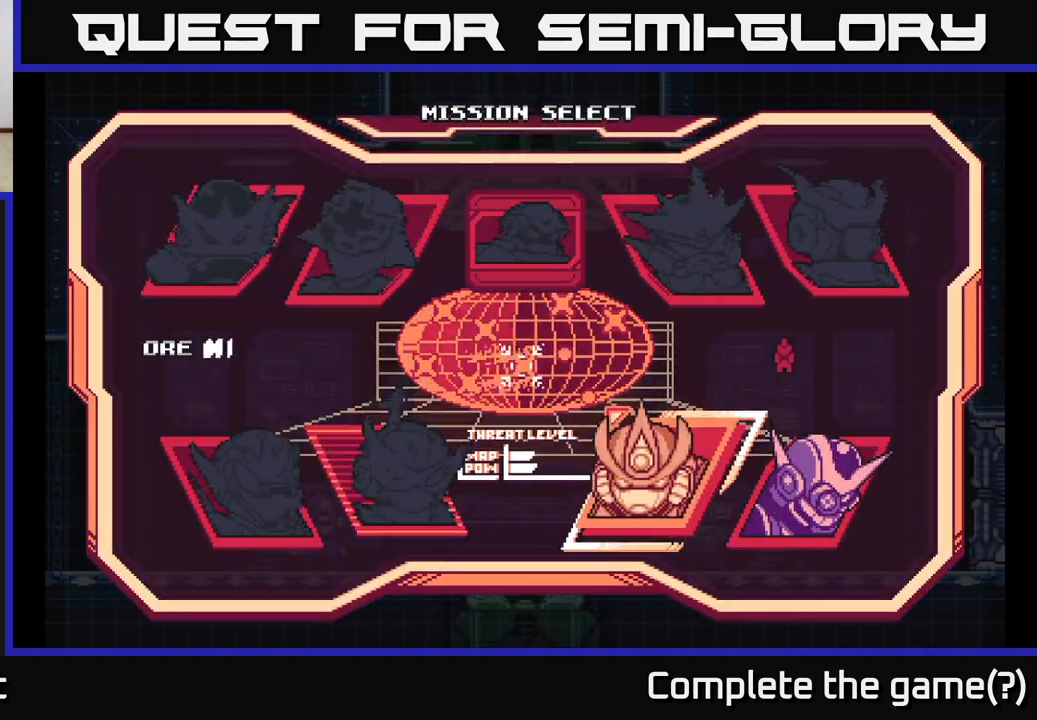
{"buttons": [], "left_stick": "center", "right_stick": "center", "events": [[83, "DPAD_RIGHT", "up"]]}
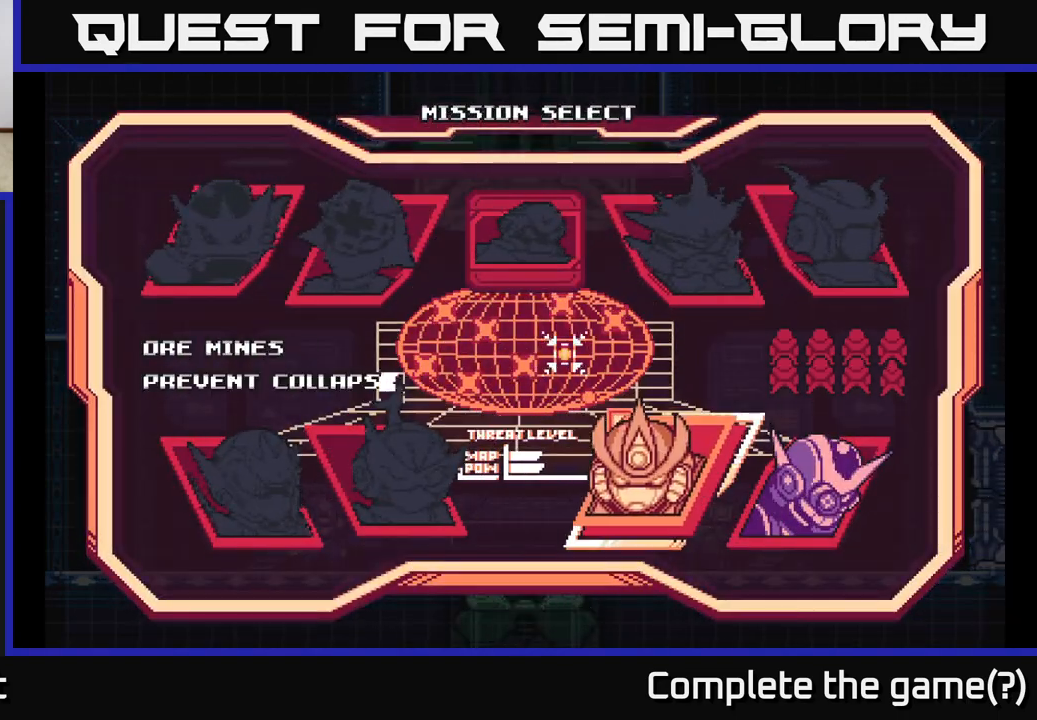
{"buttons": [], "left_stick": "center", "right_stick": "center", "events": []}
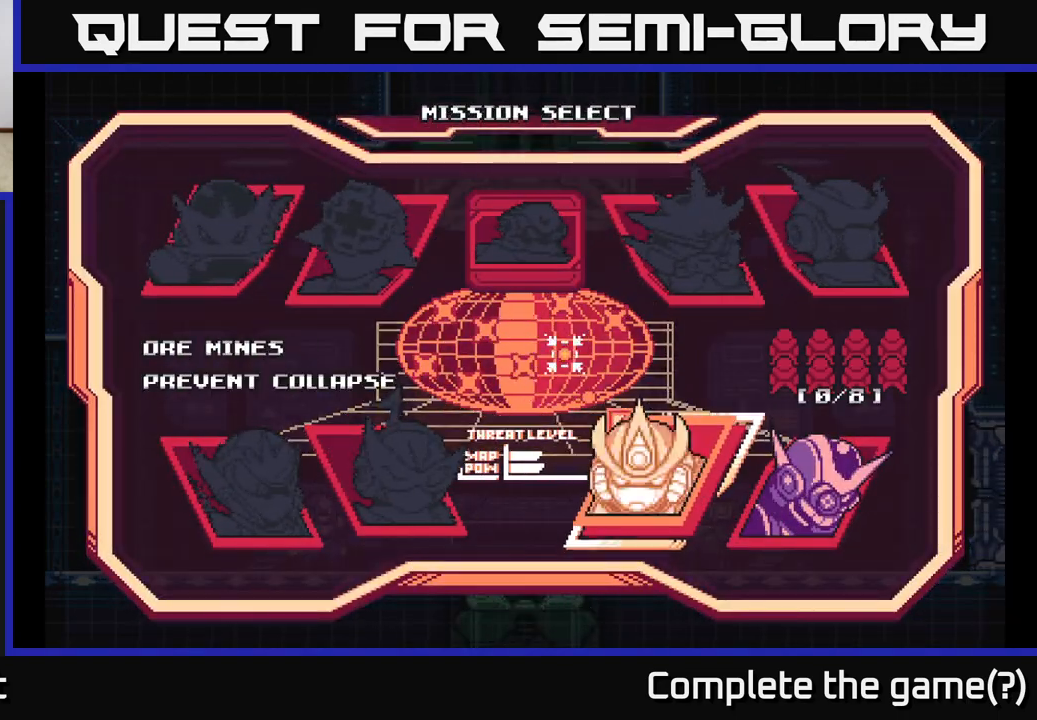
{"buttons": [], "left_stick": "center", "right_stick": "center", "events": [[17, "A", "down"], [167, "A", "up"]]}
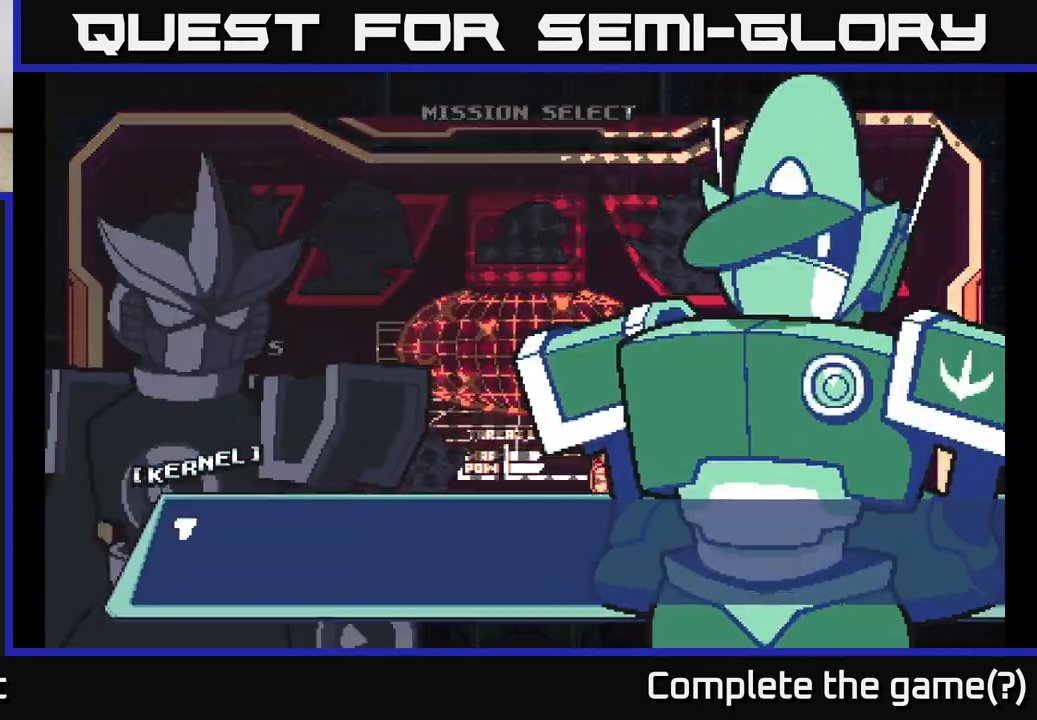
{"buttons": ["A"], "left_stick": "center", "right_stick": "center", "events": [[467, "A", "down"]]}
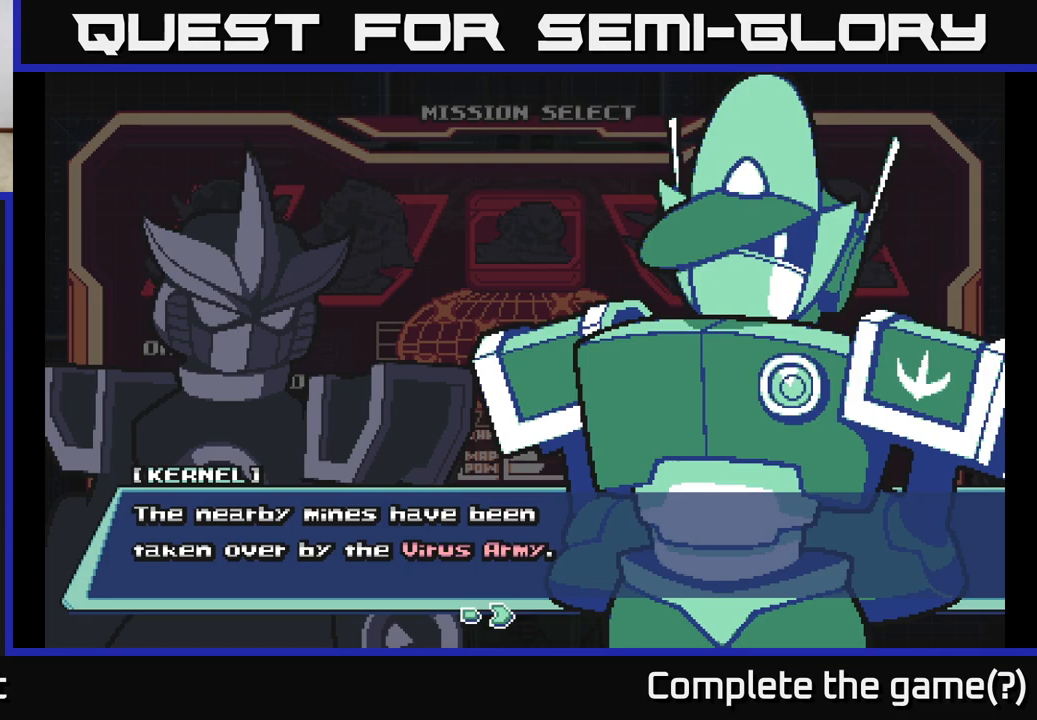
{"buttons": ["A"], "left_stick": "center", "right_stick": "center", "events": [[100, "A", "up"], [233, "A", "down"], [333, "A", "up"], [433, "A", "down"]]}
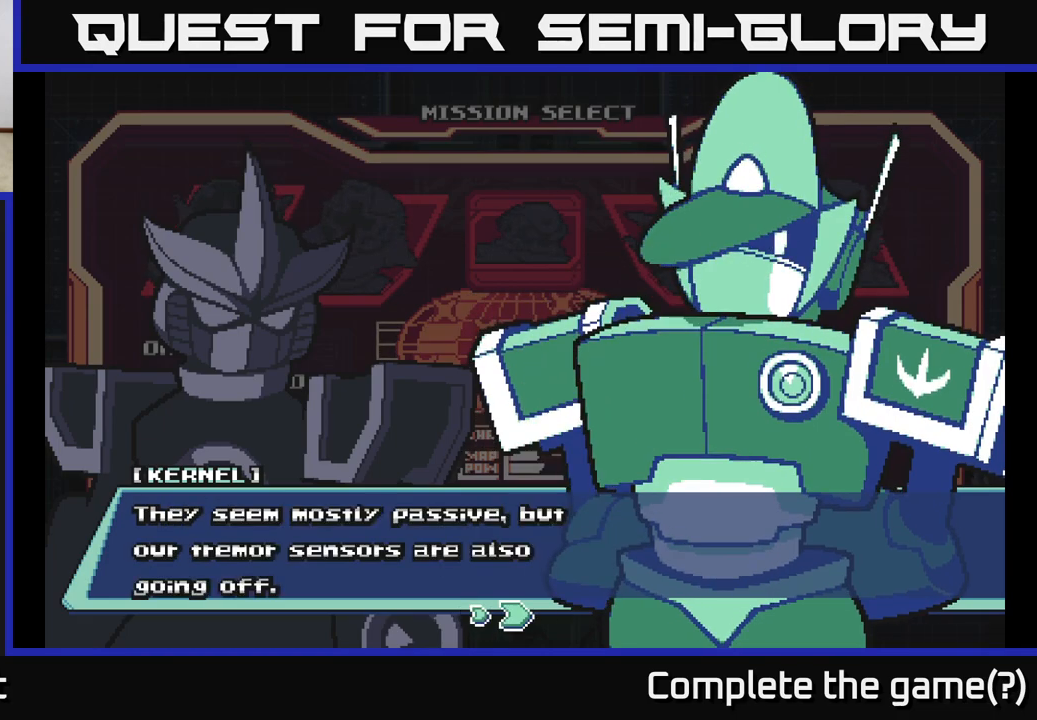
{"buttons": [], "left_stick": "center", "right_stick": "center", "events": [[83, "A", "up"], [133, "A", "down"], [233, "A", "up"], [300, "A", "down"], [400, "A", "up"]]}
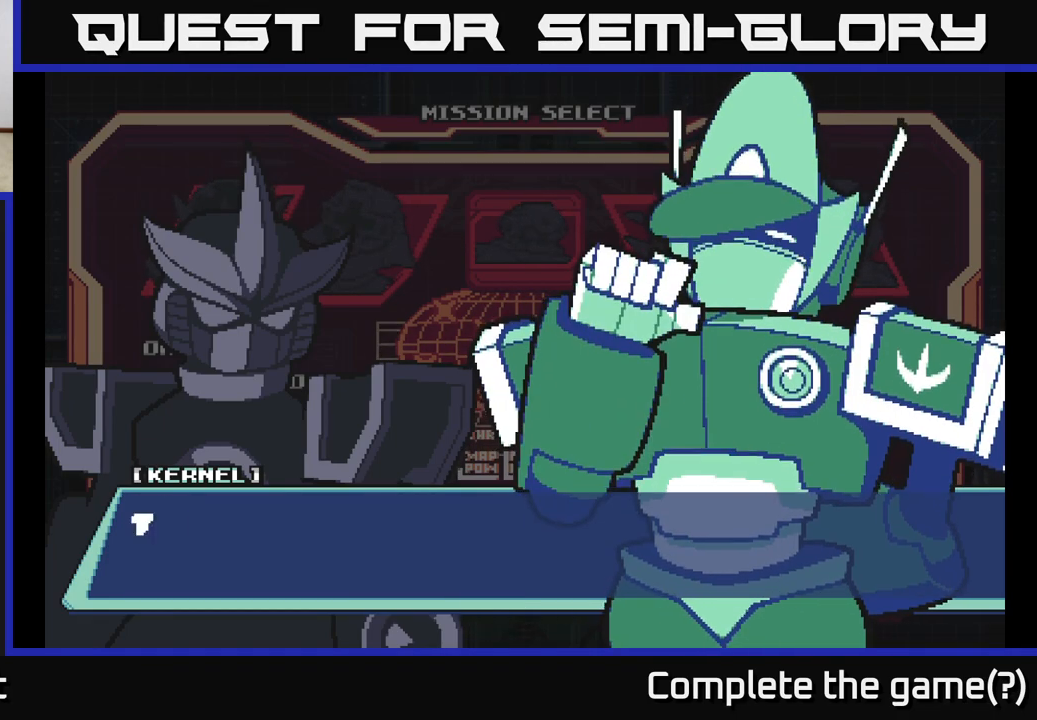
{"buttons": [], "left_stick": "center", "right_stick": "center", "events": [[17, "A", "down"], [117, "A", "up"]]}